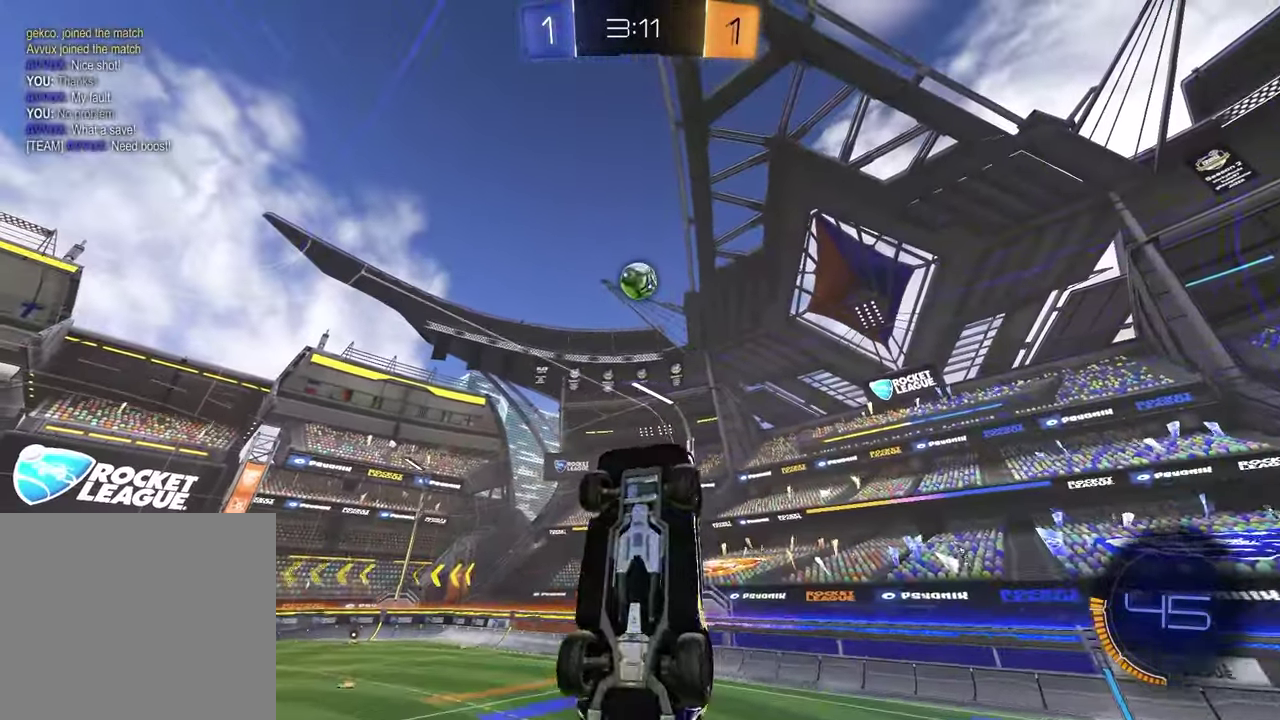
Gameplay with a controller (PlayStation layout); each line is a JSON object with the inputs held at the frame after it. "events" lists button and stick changes between this image and that frame as [ms after this image, input, new state], when the widget could be followed in between.
{"buttons": ["R1", "R2"], "left_stick": "left", "right_stick": "center"}
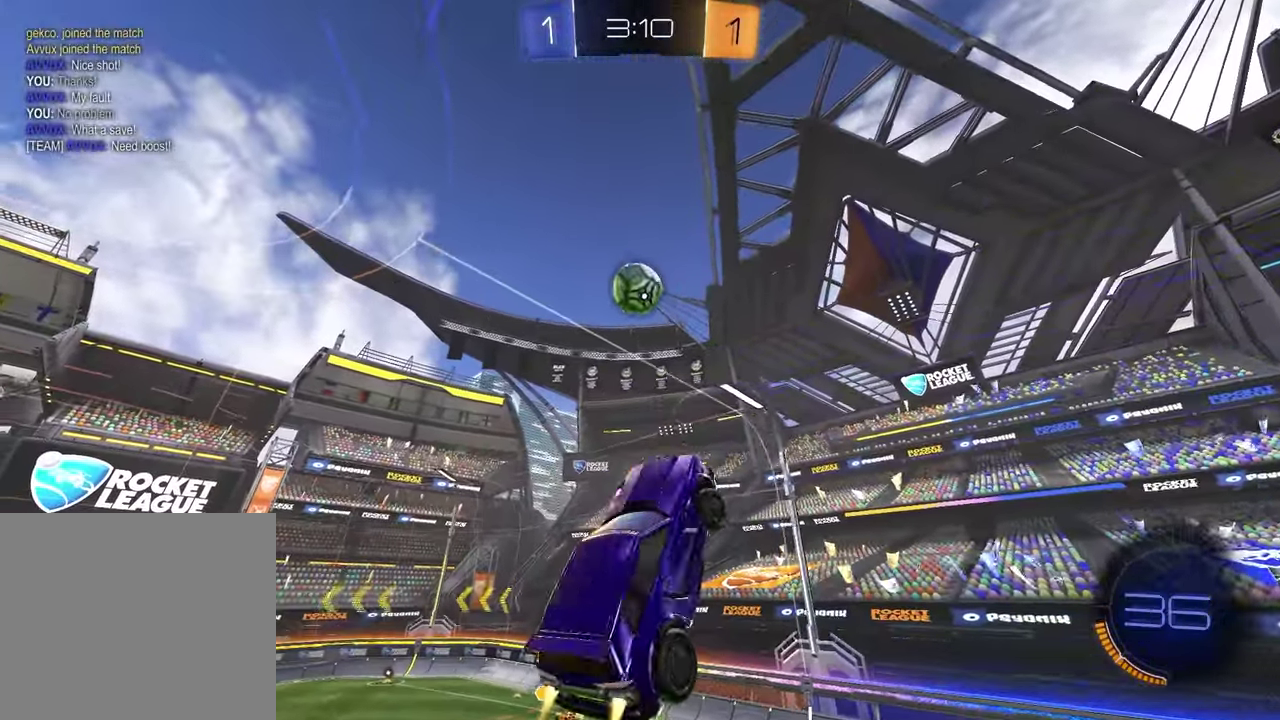
{"buttons": ["R2"], "left_stick": "center", "right_stick": "center", "events": [[33, "R1", "up"], [83, "left_stick", "center"], [217, "left_stick", "up-right"], [333, "left_stick", "center"], [350, "R1", "down"], [500, "R1", "up"]]}
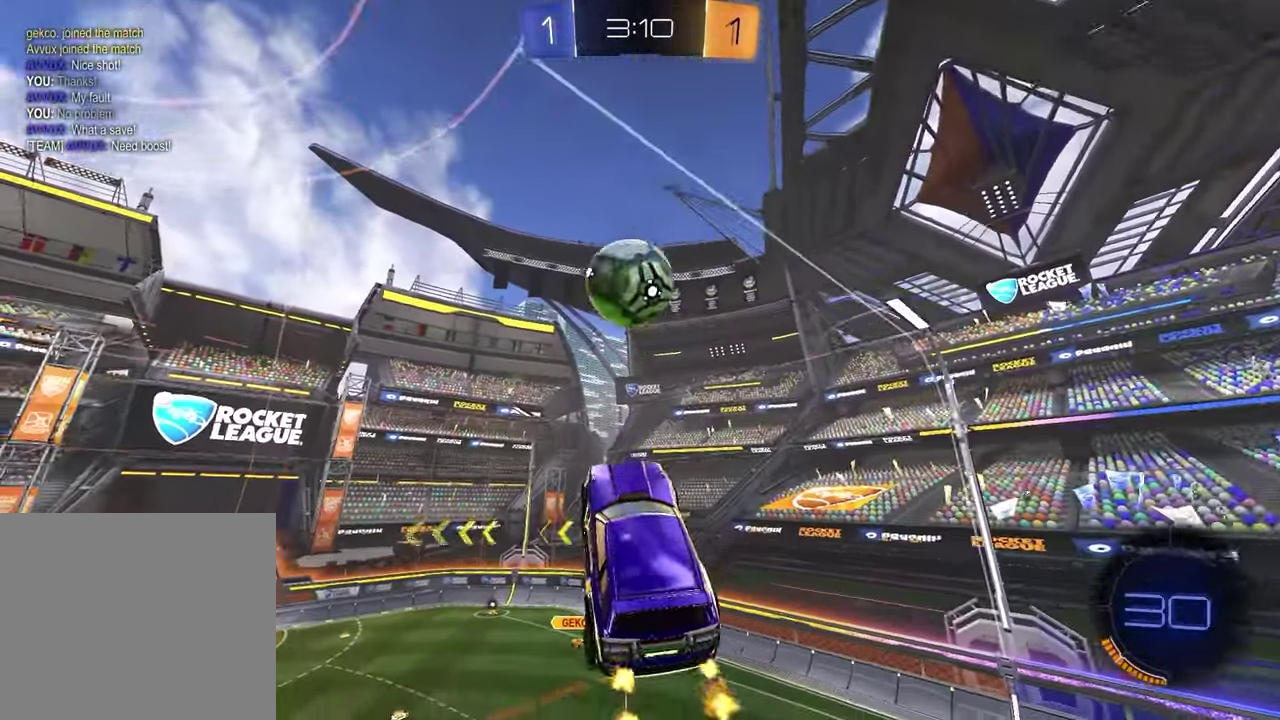
{"buttons": ["R1", "R2"], "left_stick": "center", "right_stick": "center", "events": [[33, "L1", "down"], [83, "left_stick", "down-right"], [133, "R1", "down"], [167, "TRIANGLE", "down"], [183, "L1", "up"], [200, "left_stick", "center"], [317, "TRIANGLE", "up"]]}
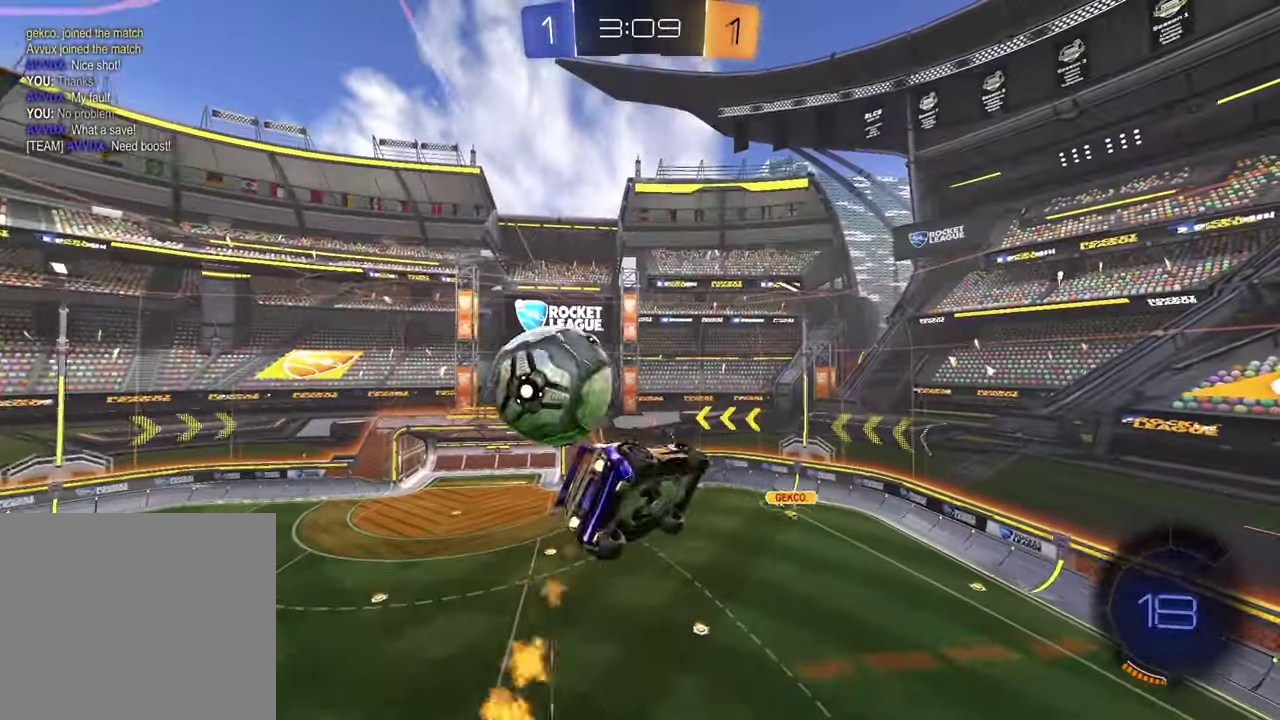
{"buttons": ["L1", "R2"], "left_stick": "center", "right_stick": "center", "events": [[133, "TRIANGLE", "down"], [250, "TRIANGLE", "up"], [250, "left_stick", "down-right"], [350, "L1", "down"], [383, "left_stick", "right"], [400, "R1", "up"], [483, "left_stick", "center"]]}
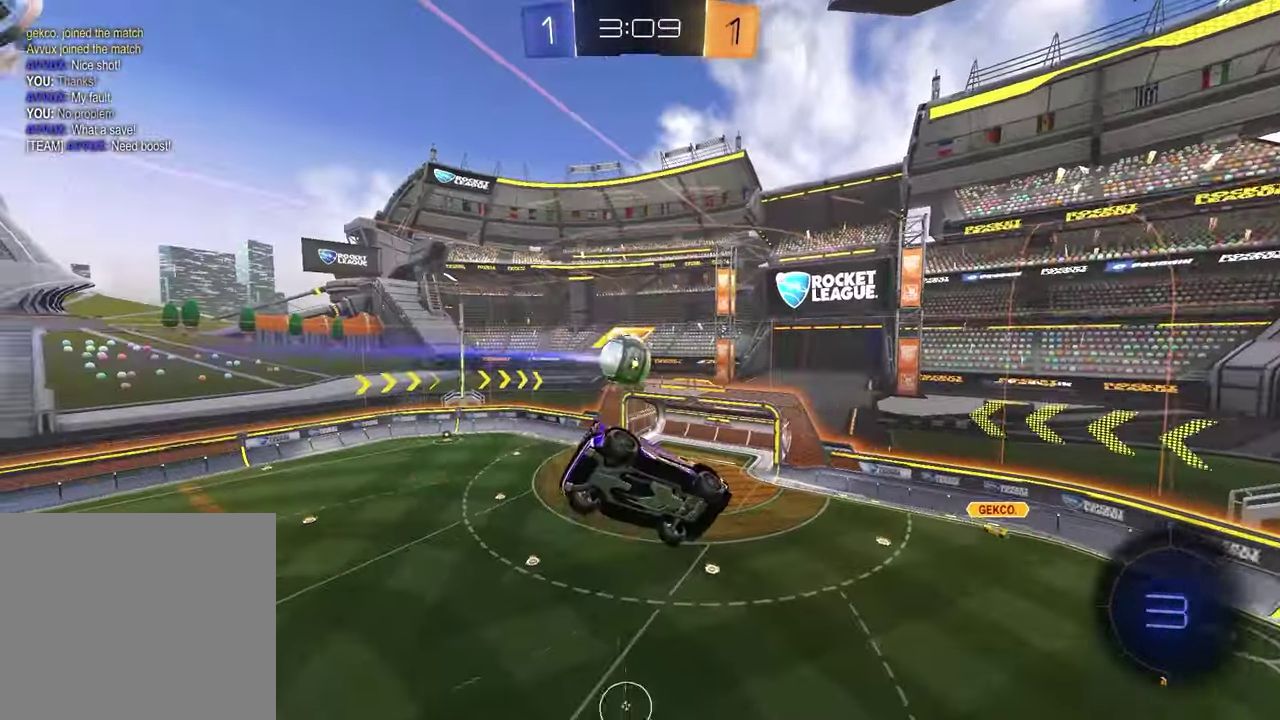
{"buttons": [], "left_stick": "center", "right_stick": "center", "events": [[33, "L1", "up"], [250, "R2", "up"]]}
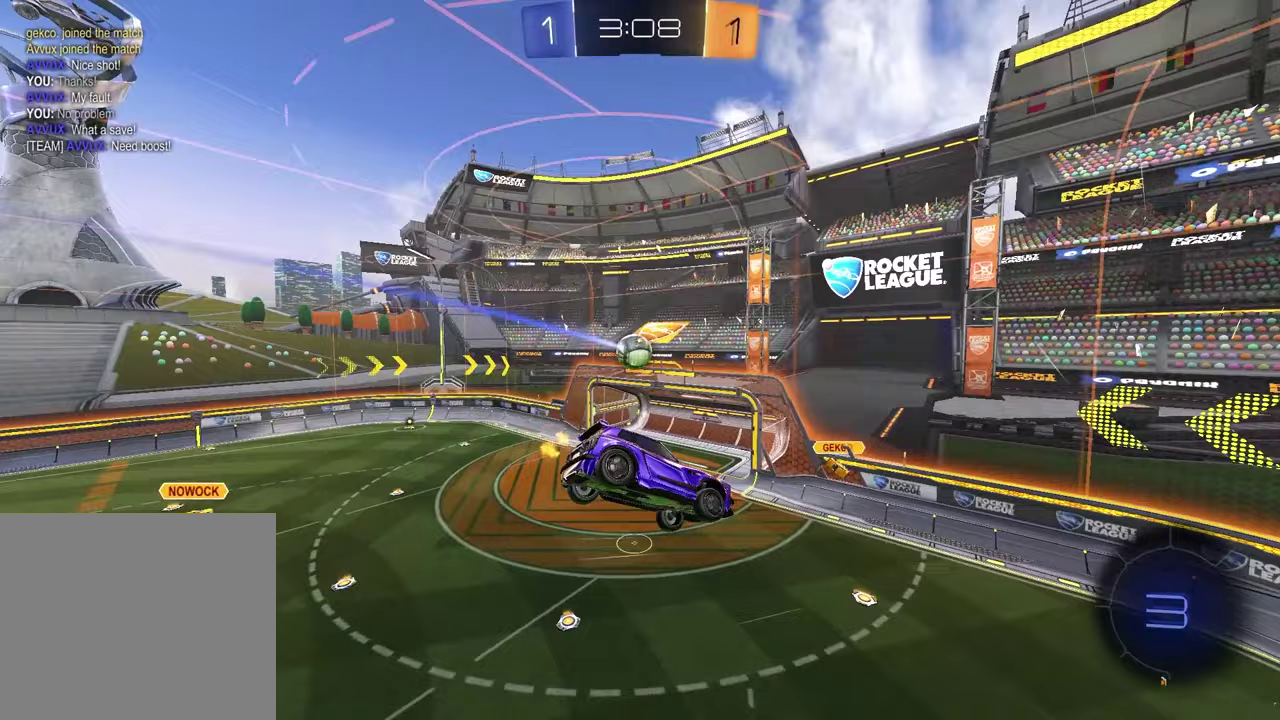
{"buttons": ["R2"], "left_stick": "center", "right_stick": "center", "events": [[100, "left_stick", "down"], [233, "left_stick", "center"], [367, "R2", "down"]]}
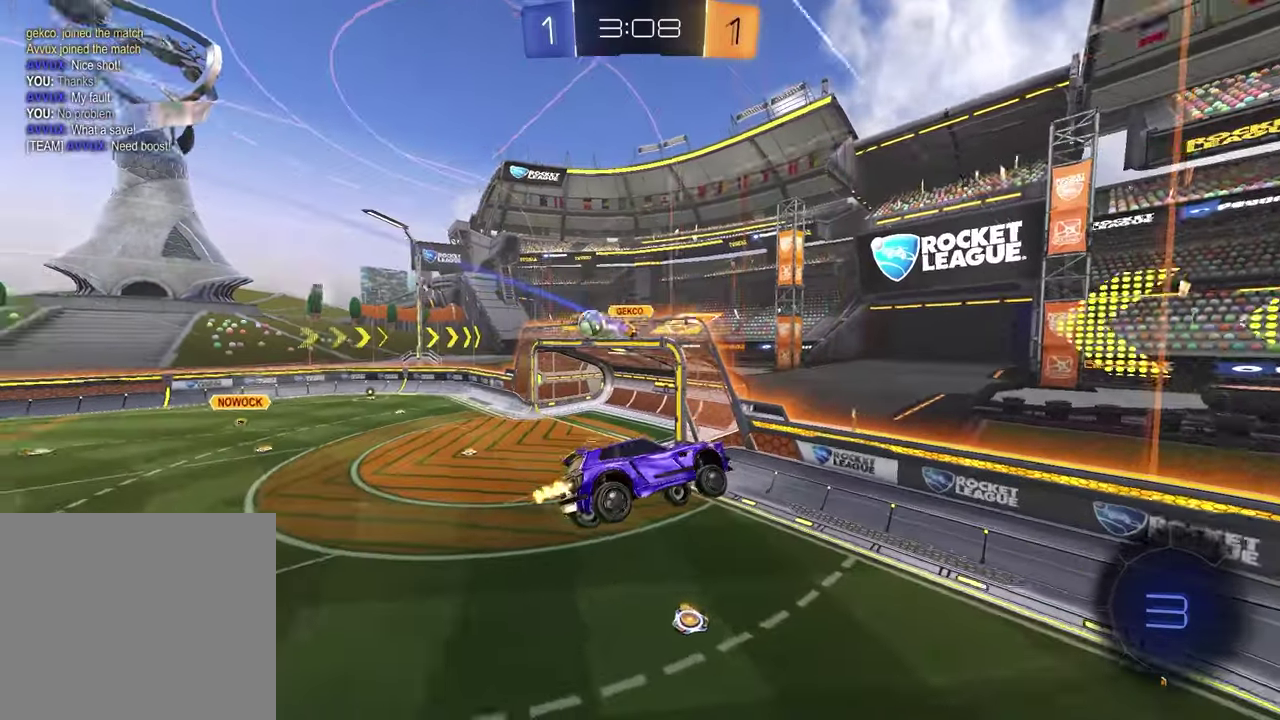
{"buttons": ["R2"], "left_stick": "right", "right_stick": "center", "events": [[183, "left_stick", "right"], [200, "L1", "down"], [317, "L1", "up"]]}
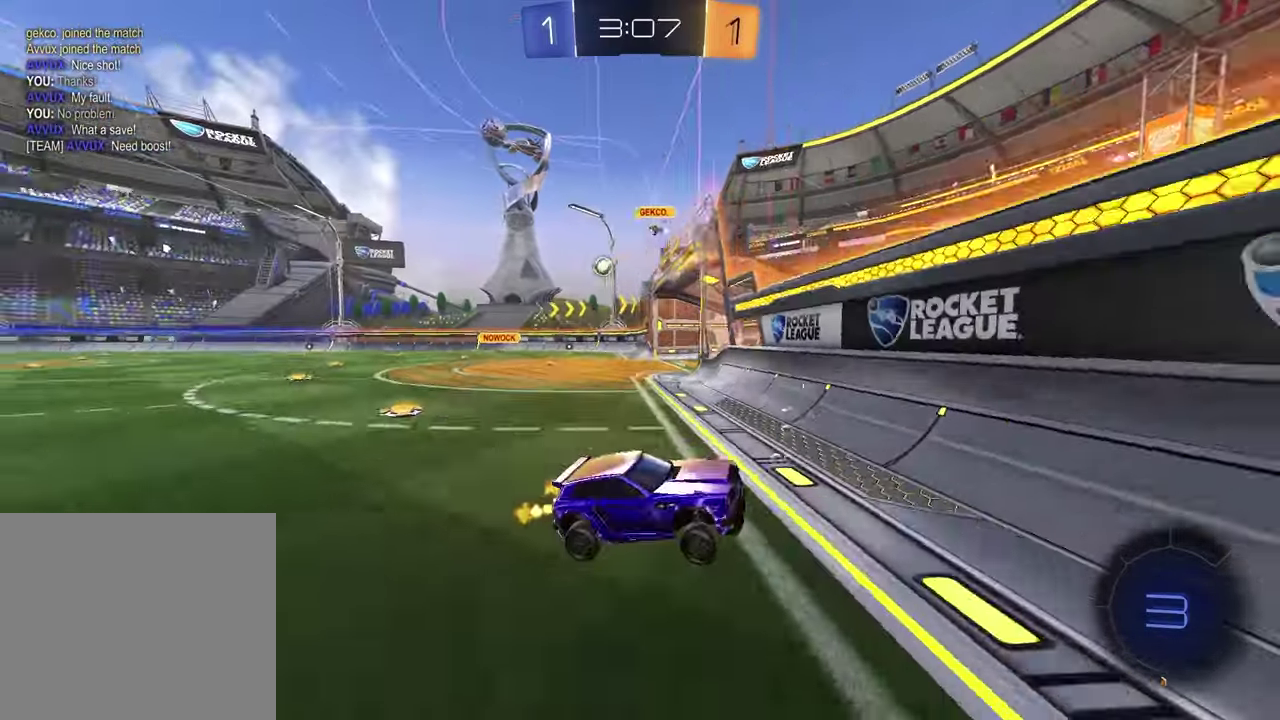
{"buttons": ["R2"], "left_stick": "right", "right_stick": "center", "events": [[217, "L1", "down"], [350, "L1", "up"]]}
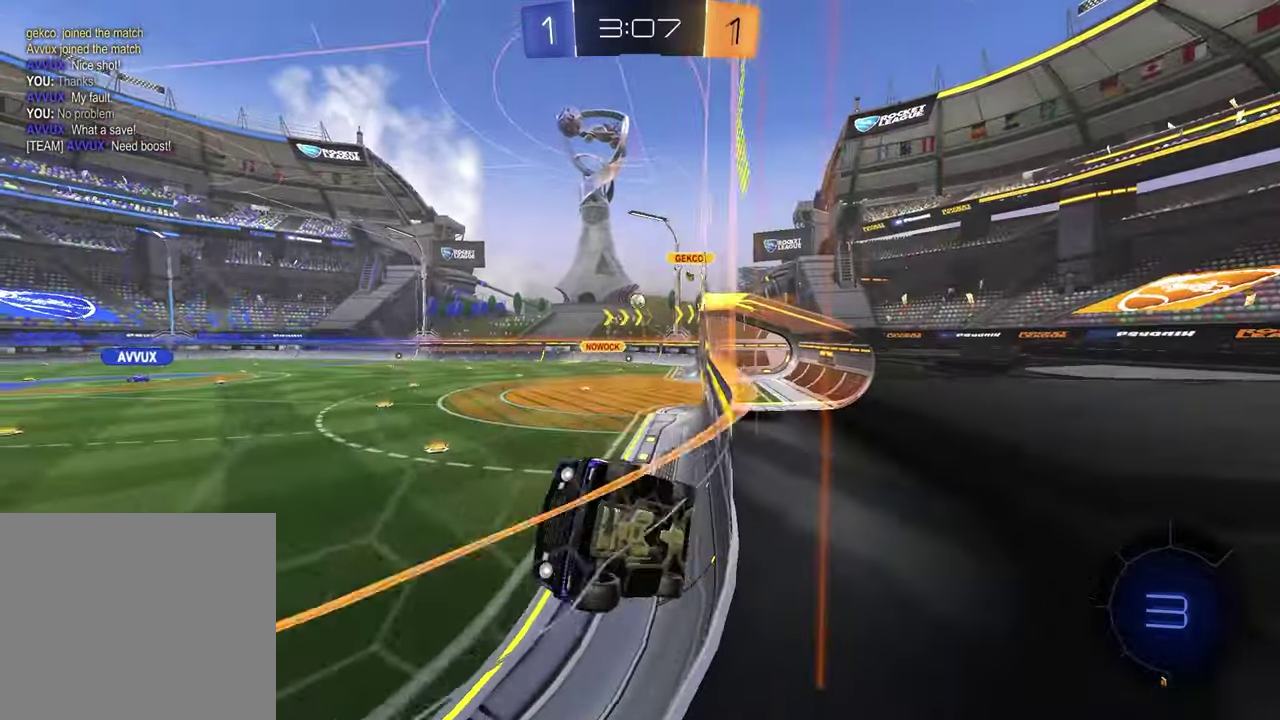
{"buttons": ["R2"], "left_stick": "right", "right_stick": "center", "events": []}
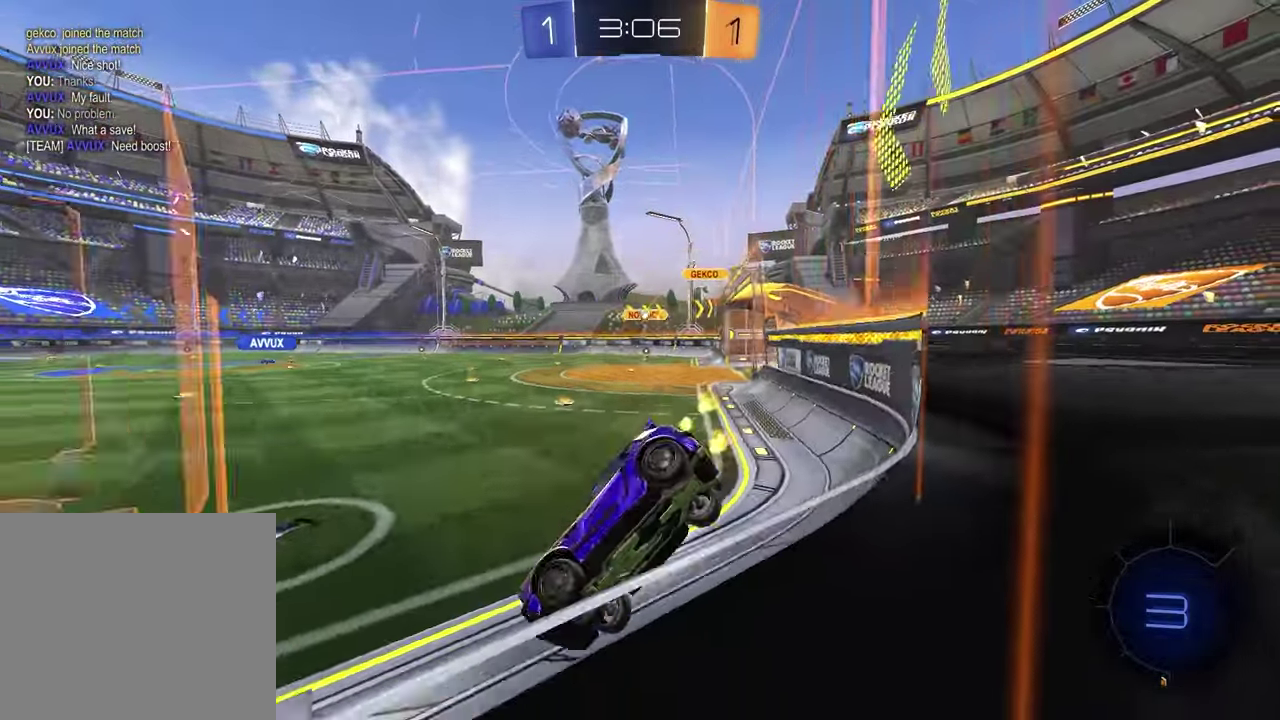
{"buttons": ["R1", "R2"], "left_stick": "up-left", "right_stick": "center", "events": [[100, "left_stick", "center"], [400, "R1", "down"], [400, "left_stick", "up-right"], [417, "CROSS", "down"], [483, "CROSS", "up"], [500, "left_stick", "up-left"]]}
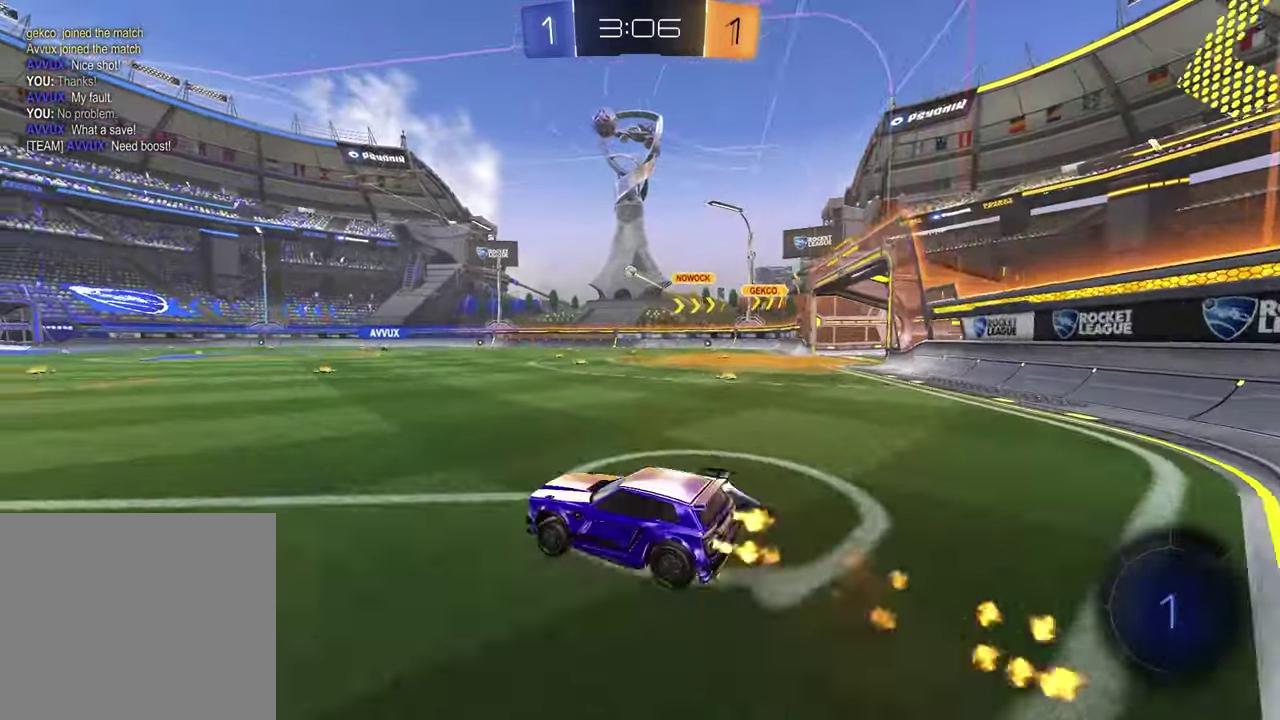
{"buttons": ["R2"], "left_stick": "down-right", "right_stick": "center", "events": [[50, "CROSS", "down"], [133, "left_stick", "down"], [200, "CROSS", "up"], [367, "R1", "up"], [367, "left_stick", "down-right"]]}
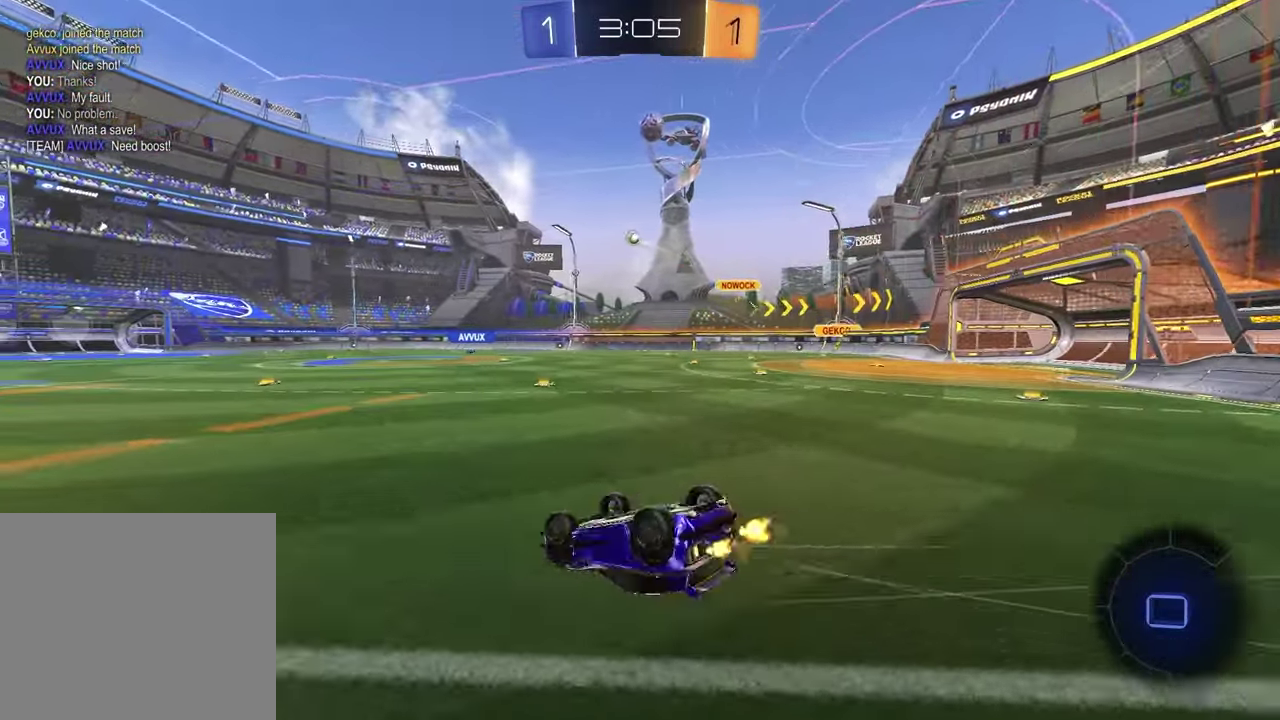
{"buttons": ["L1", "R2"], "left_stick": "center", "right_stick": "center", "events": [[200, "L1", "down"], [233, "left_stick", "down-left"], [267, "TRIANGLE", "down"], [367, "TRIANGLE", "up"], [467, "left_stick", "center"]]}
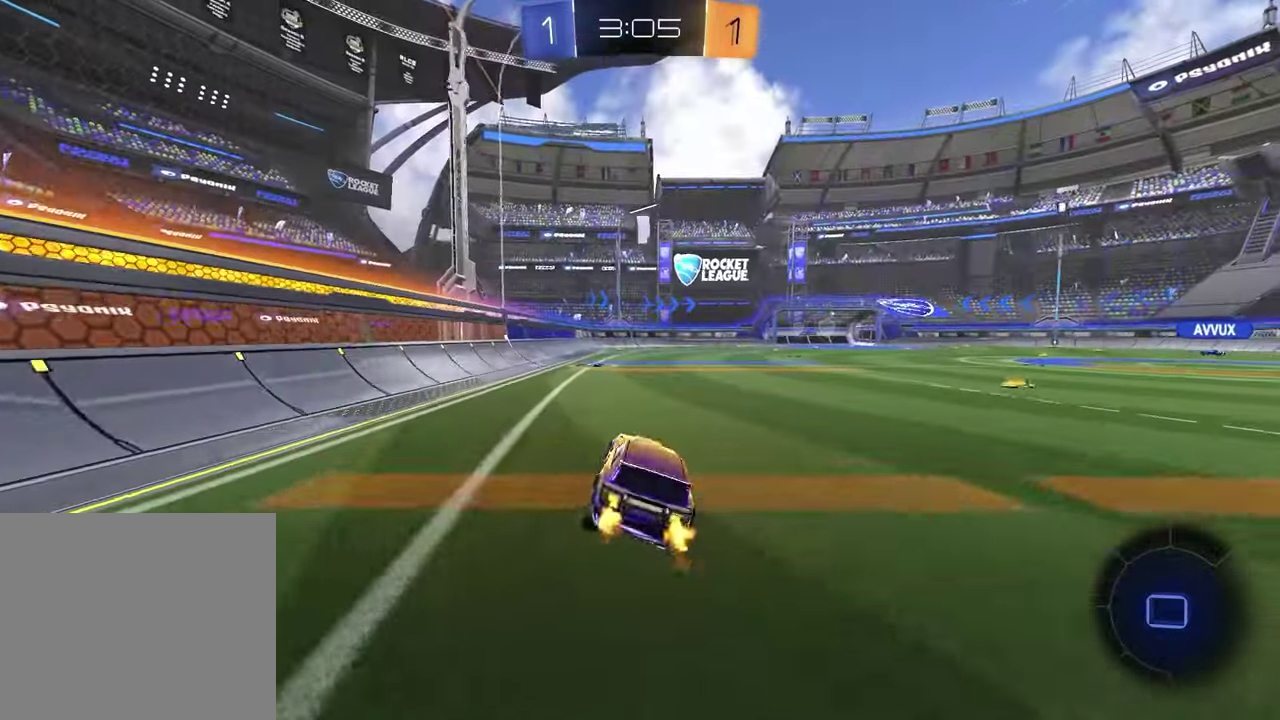
{"buttons": ["CROSS", "R2"], "left_stick": "down-right", "right_stick": "center", "events": [[133, "left_stick", "right"], [250, "CROSS", "down"], [317, "CROSS", "up"], [317, "left_stick", "up"], [383, "CROSS", "down"], [467, "L1", "up"], [467, "left_stick", "down-right"]]}
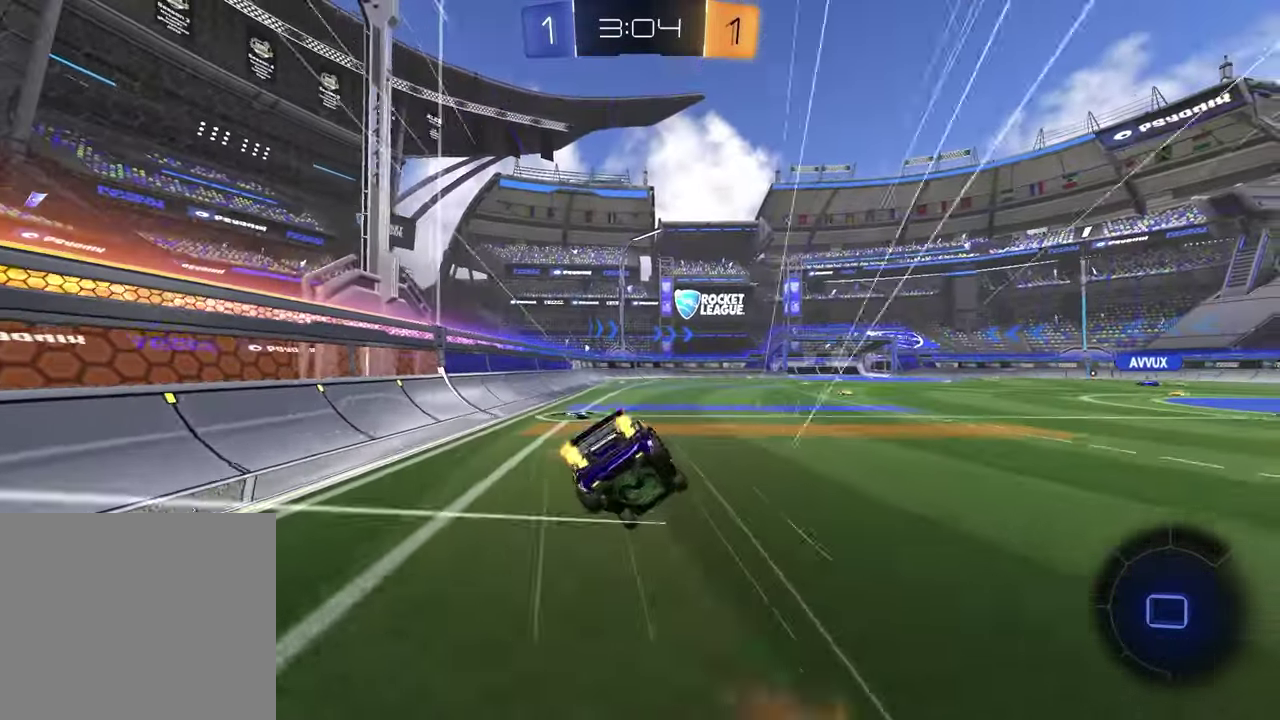
{"buttons": ["L1"], "left_stick": "down-left", "right_stick": "center", "events": [[17, "CROSS", "up"], [150, "TRIANGLE", "down"], [283, "TRIANGLE", "up"], [400, "R2", "up"], [433, "L1", "down"], [450, "left_stick", "down-left"]]}
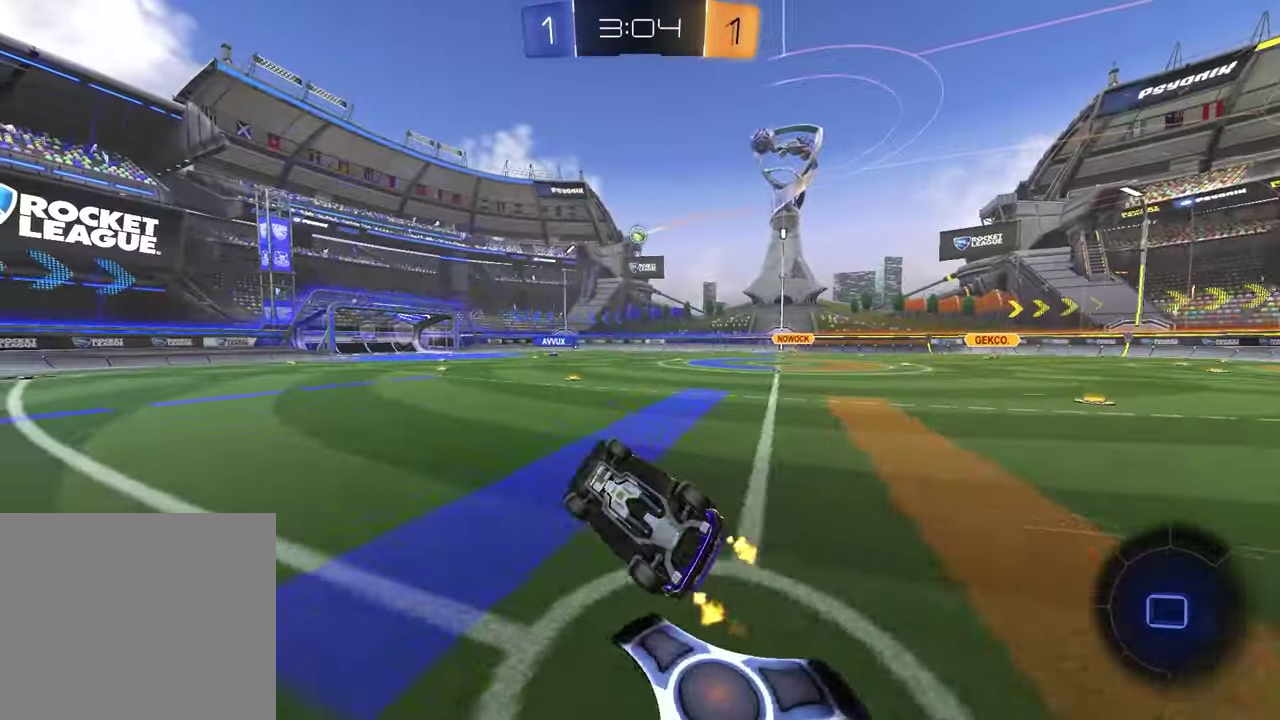
{"buttons": ["R2"], "left_stick": "center", "right_stick": "center", "events": [[50, "left_stick", "up-right"], [133, "L1", "up"], [150, "left_stick", "down-left"], [183, "R2", "down"], [217, "left_stick", "center"]]}
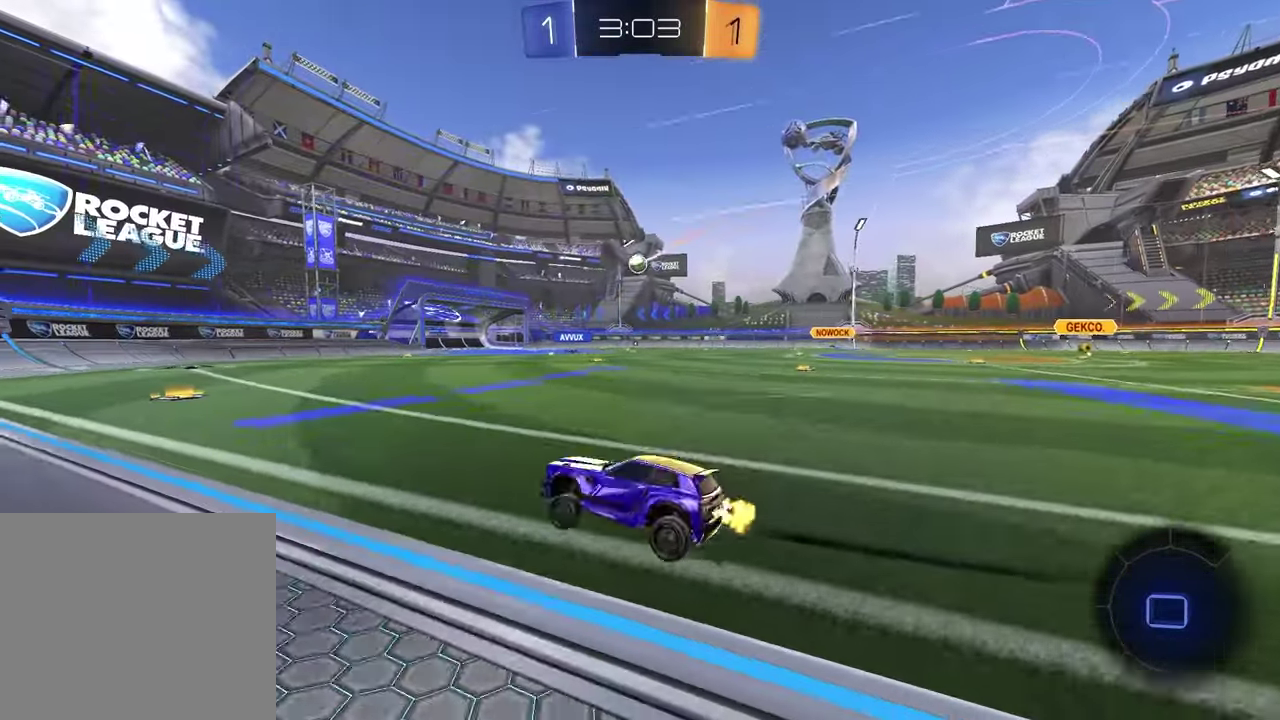
{"buttons": ["R2"], "left_stick": "right", "right_stick": "center", "events": [[150, "left_stick", "right"]]}